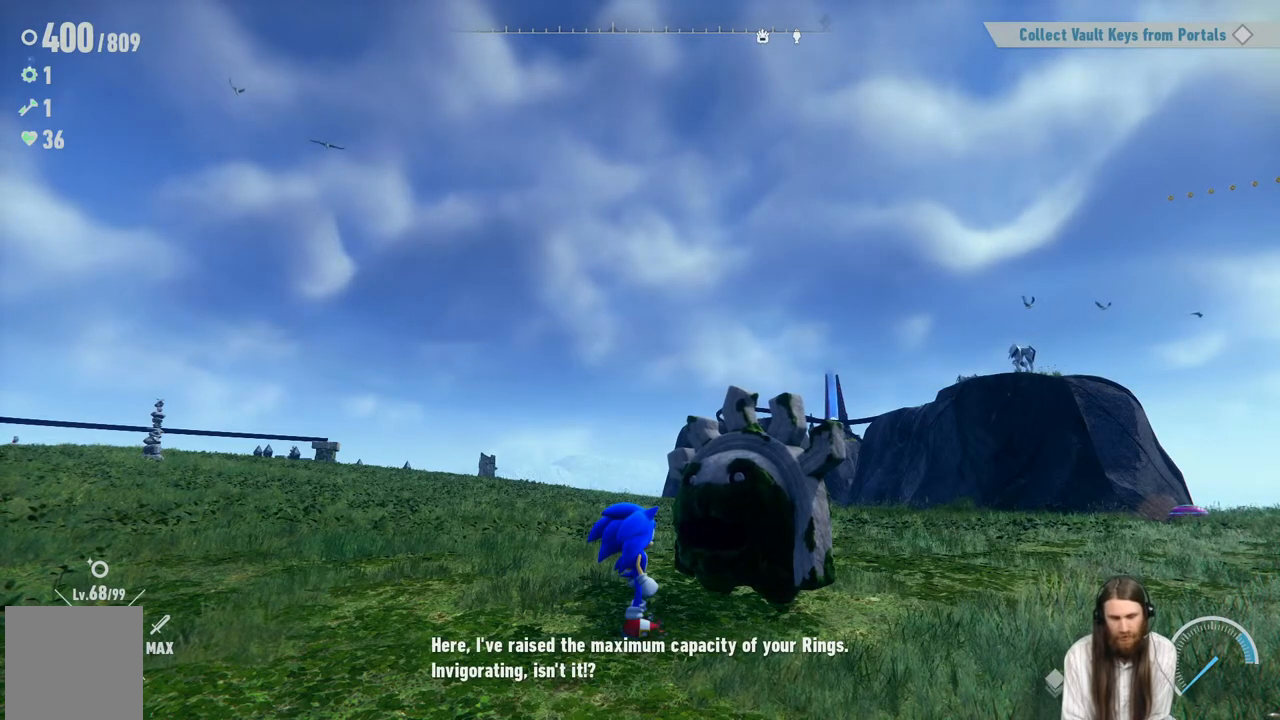
Gameplay with a controller (Xbox layout); each line is a JSON object with the inputs held at the frame after it. "events" lists button and stick changes between this image and that frame as [ms after this image, input, new state], when the widget could be followed in between. Not read: L3 R3.
{"buttons": [], "left_stick": "center", "right_stick": "center", "events": [[100, "A", "down"], [300, "A", "up"]]}
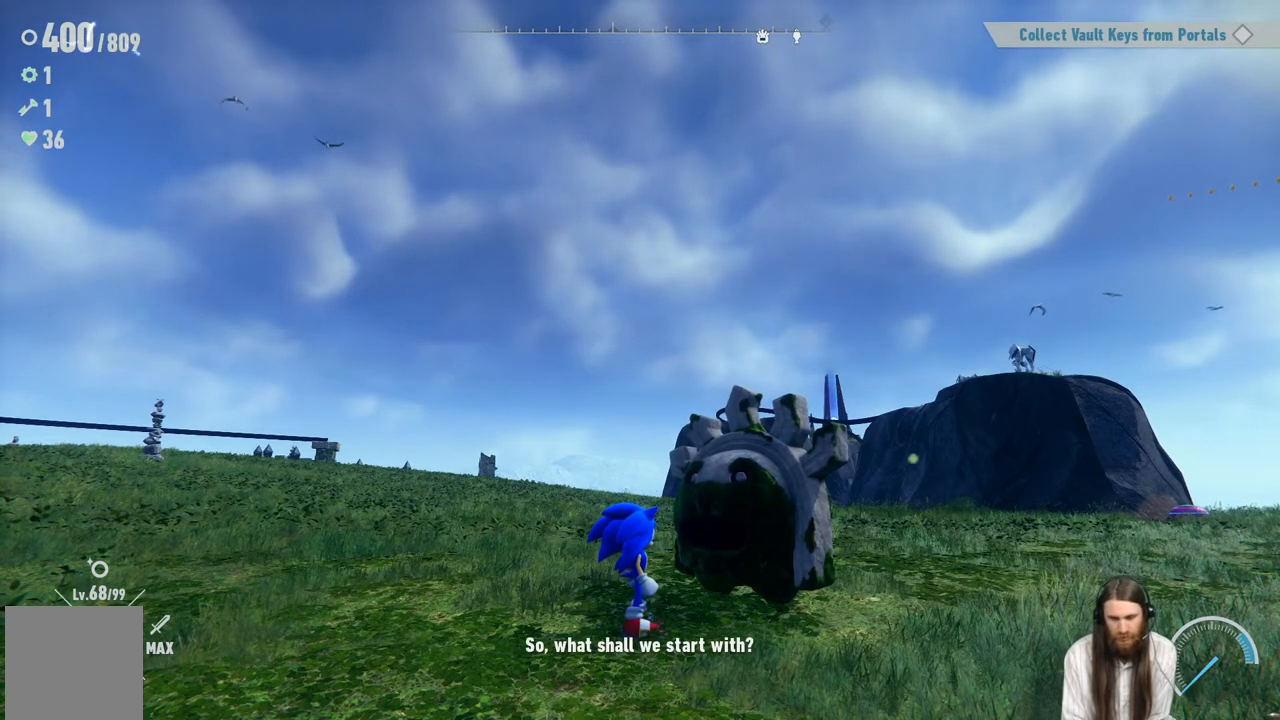
{"buttons": [], "left_stick": "center", "right_stick": "center", "events": []}
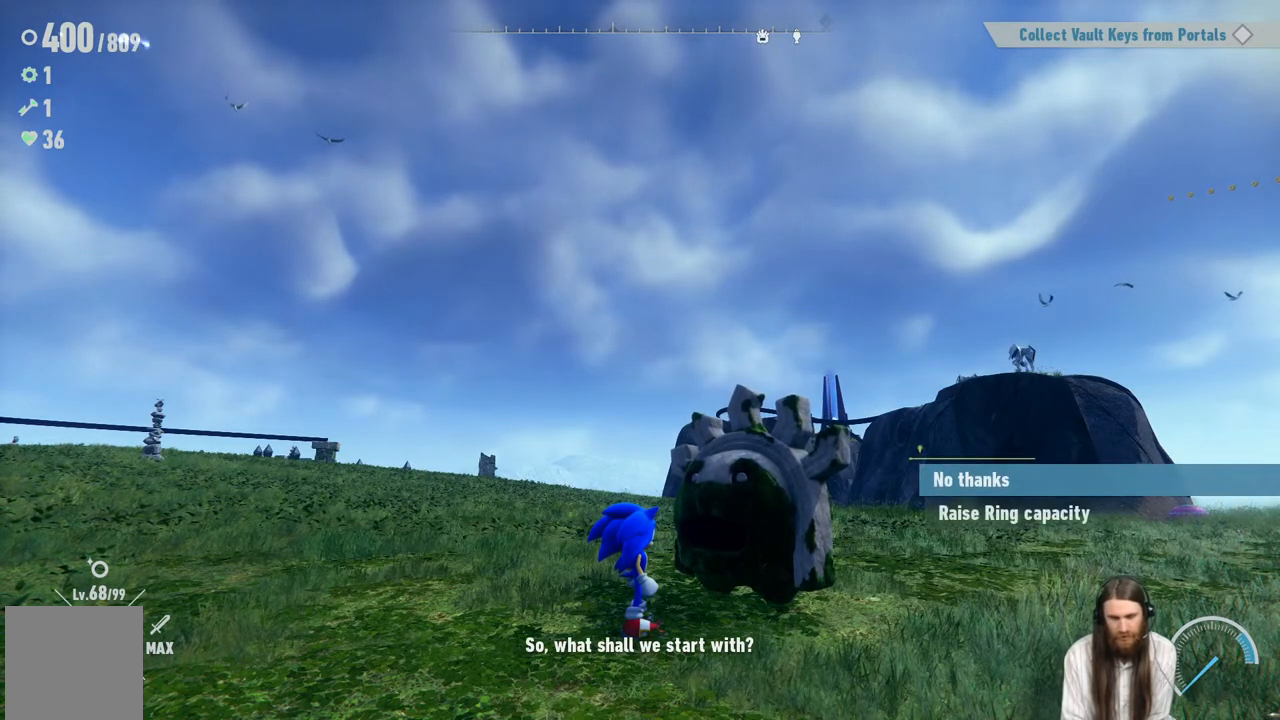
{"buttons": [], "left_stick": "center", "right_stick": "center", "events": []}
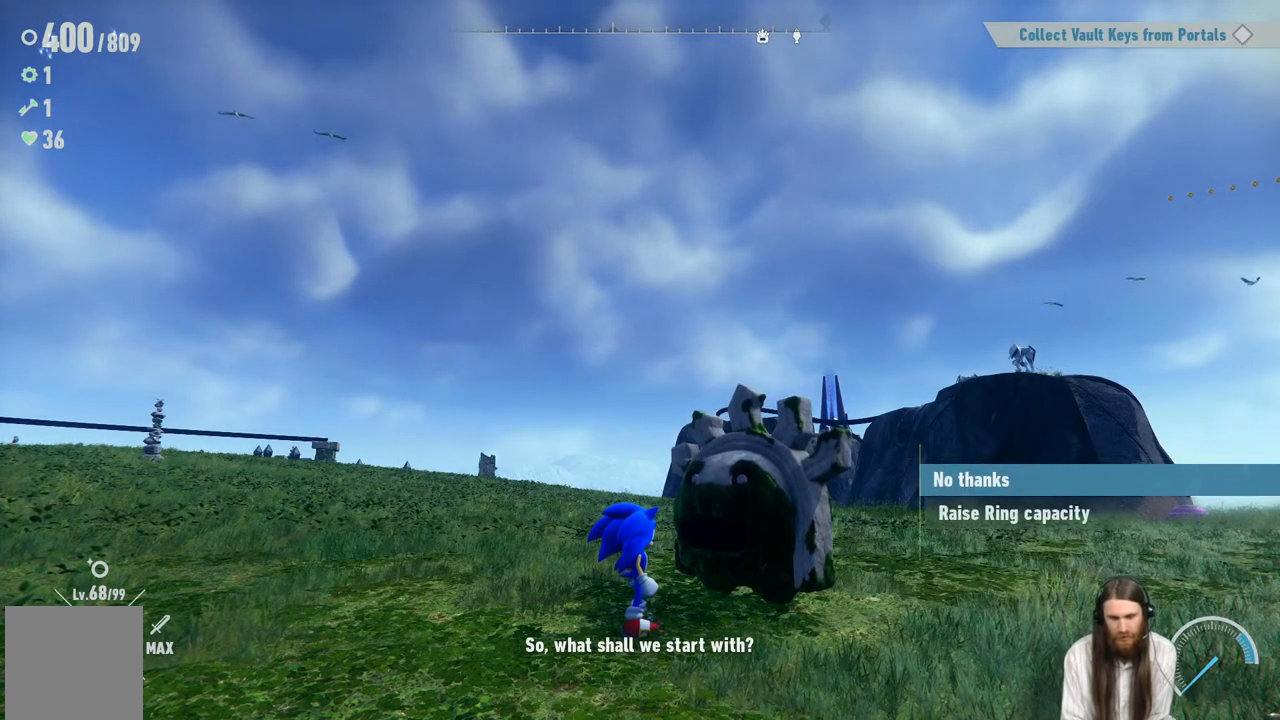
{"buttons": [], "left_stick": "center", "right_stick": "center", "events": []}
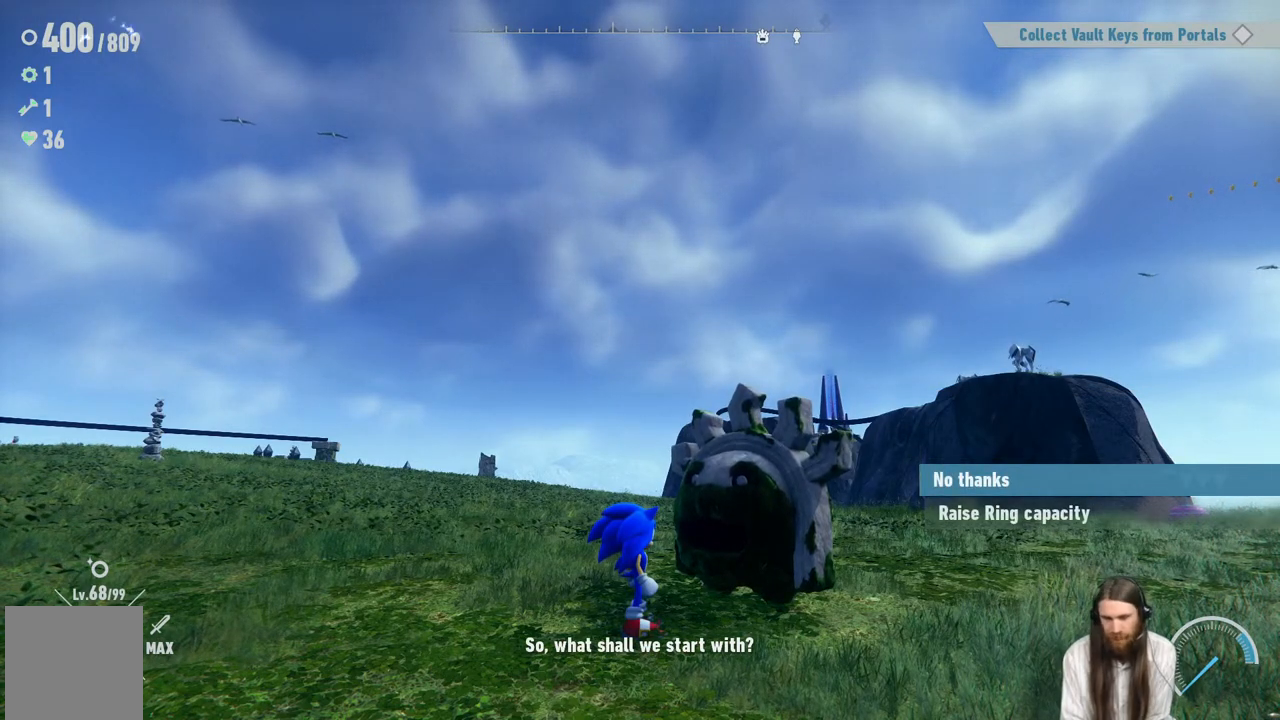
{"buttons": [], "left_stick": "center", "right_stick": "center", "events": [[117, "DPAD_DOWN", "down"], [300, "DPAD_DOWN", "up"]]}
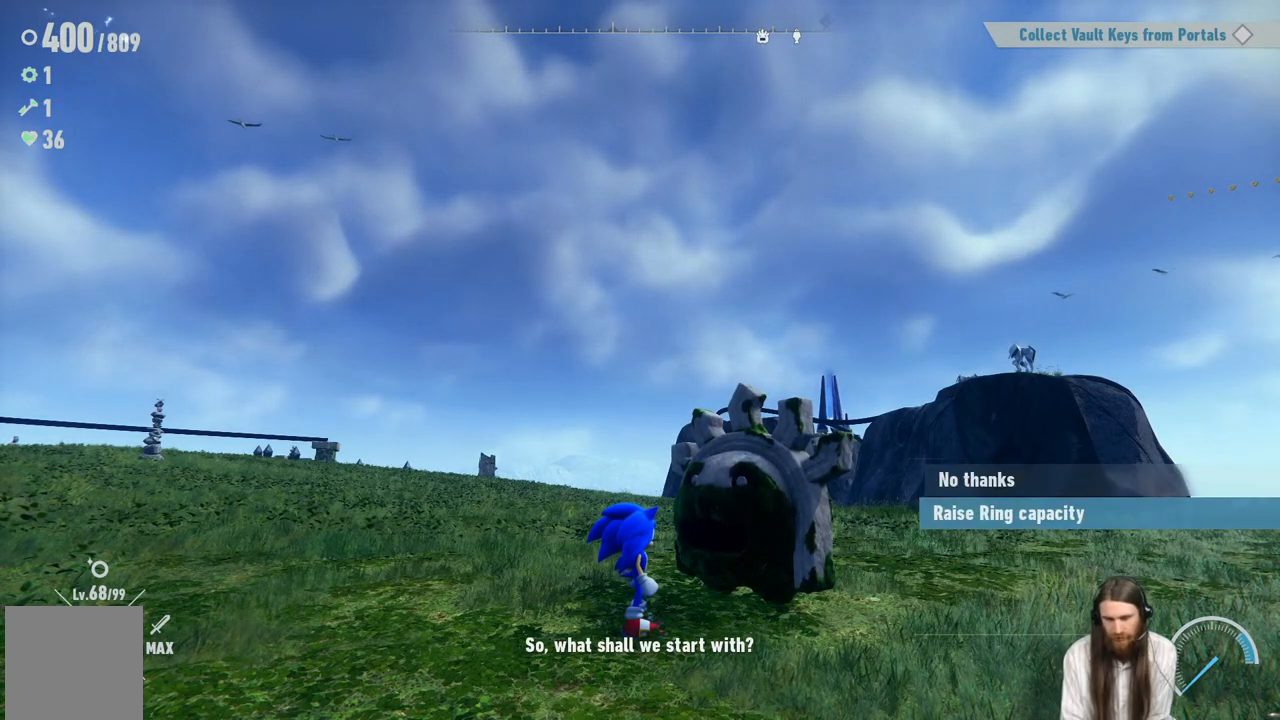
{"buttons": [], "left_stick": "center", "right_stick": "center", "events": [[67, "A", "down"], [283, "A", "up"]]}